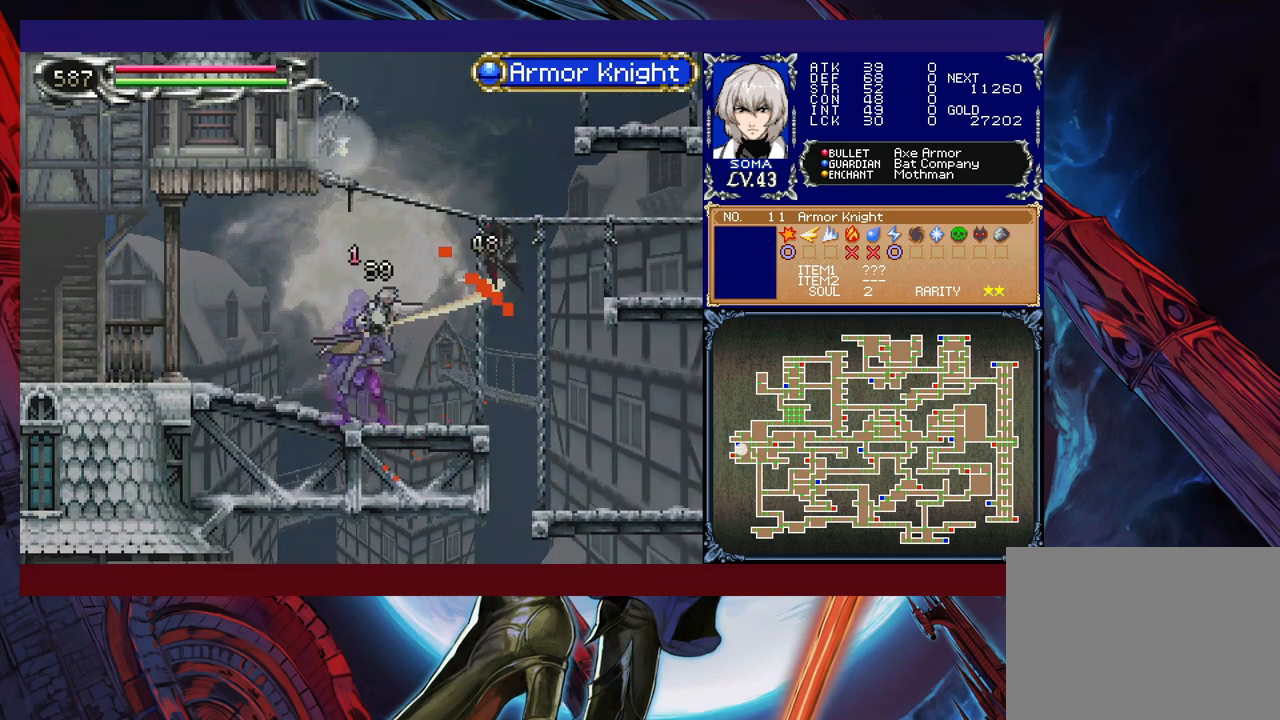
Gameplay with a controller (Xbox layout); each line is a JSON object with the inputs held at the frame after it. "events" lists button and stick changes between this image and that frame as [ms after this image, input, new state], when the widget could be followed in between. Not read: L2 R2 right_stick.
{"buttons": ["A", "B"], "left_stick": "right", "events": [[200, "B", "down"], [283, "A", "down"]]}
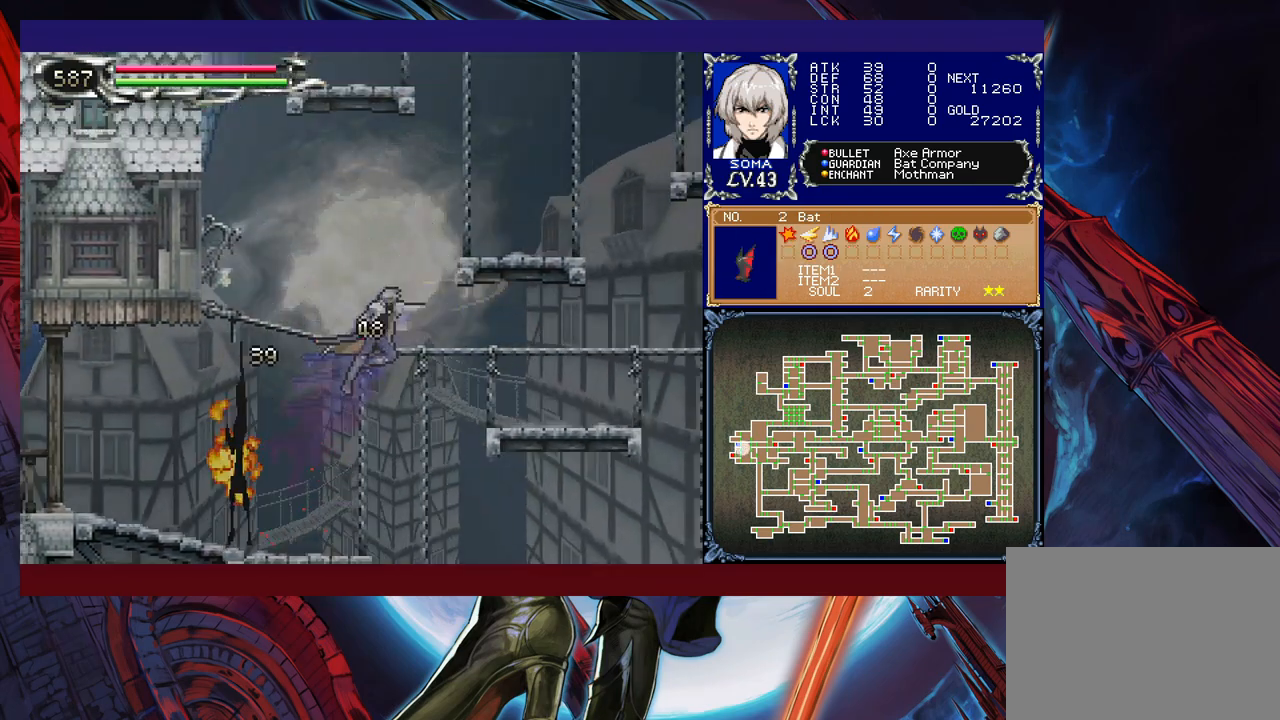
{"buttons": [], "left_stick": "right", "events": [[283, "A", "up"], [333, "B", "up"]]}
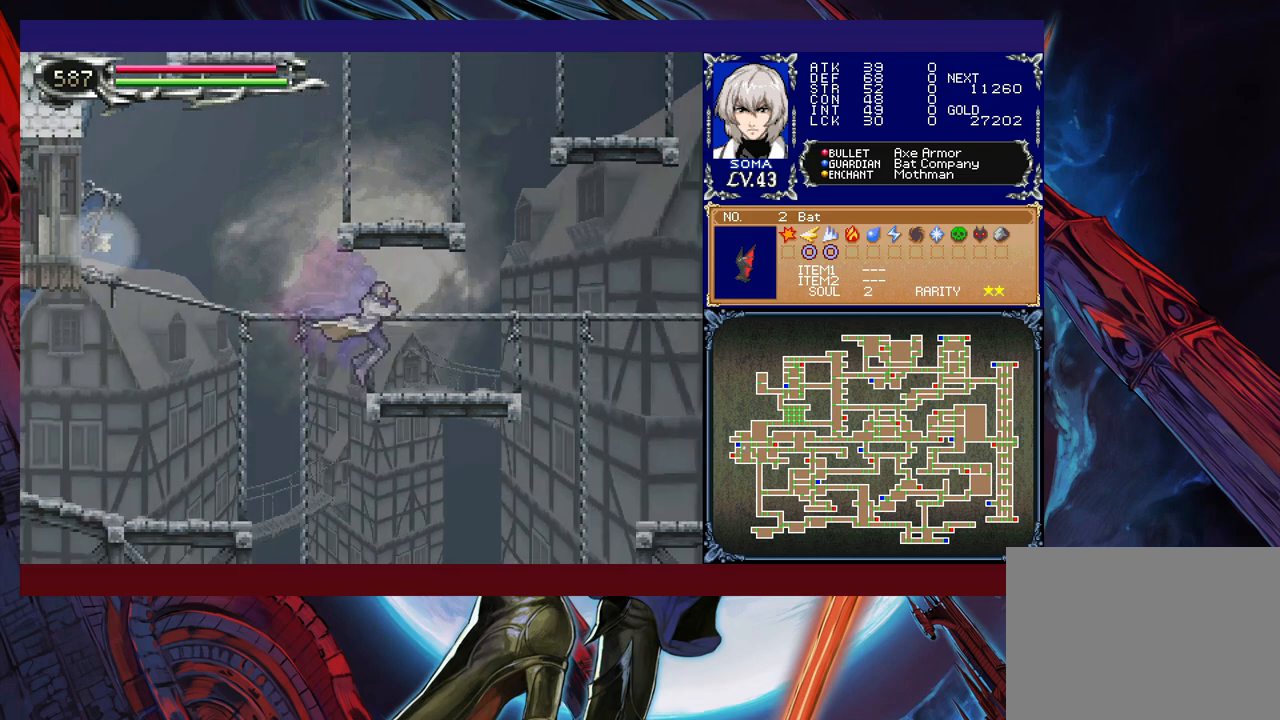
{"buttons": ["B"], "left_stick": "center", "events": [[50, "B", "down"], [100, "left_stick", "center"], [233, "B", "up"], [283, "B", "down"]]}
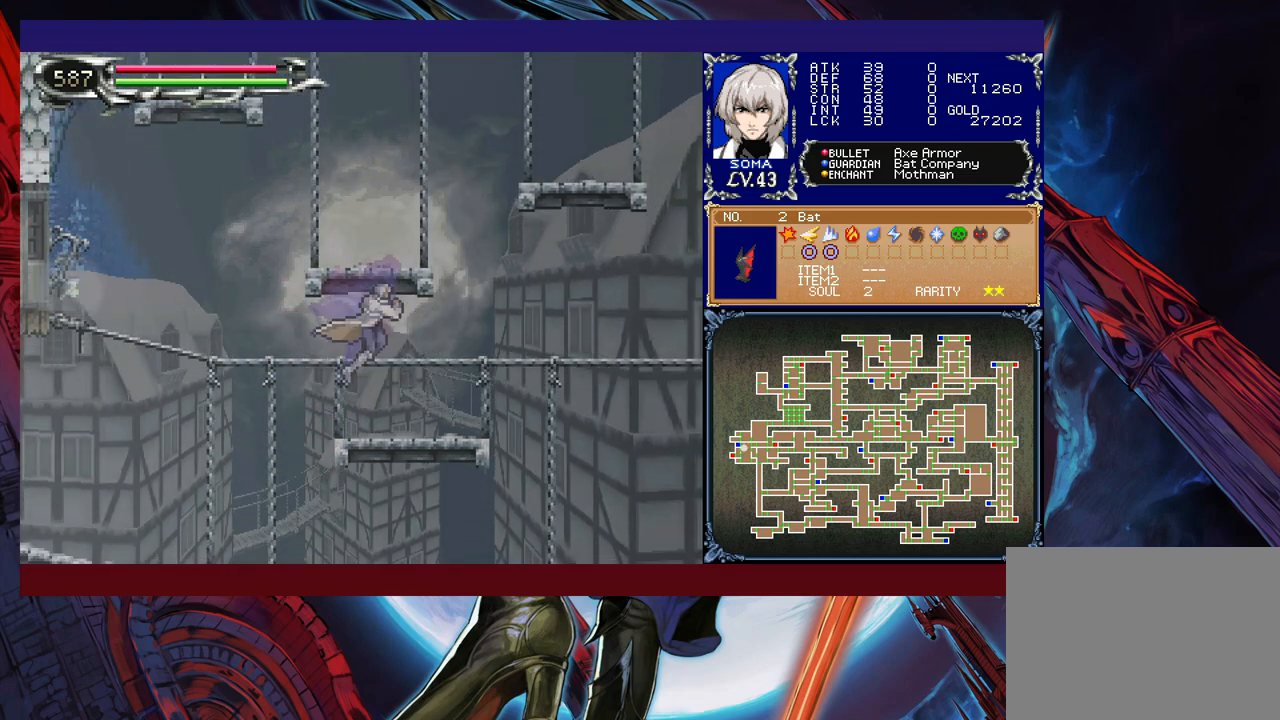
{"buttons": ["B"], "left_stick": "center", "events": [[33, "B", "up"], [133, "B", "down"], [333, "B", "up"], [383, "B", "down"]]}
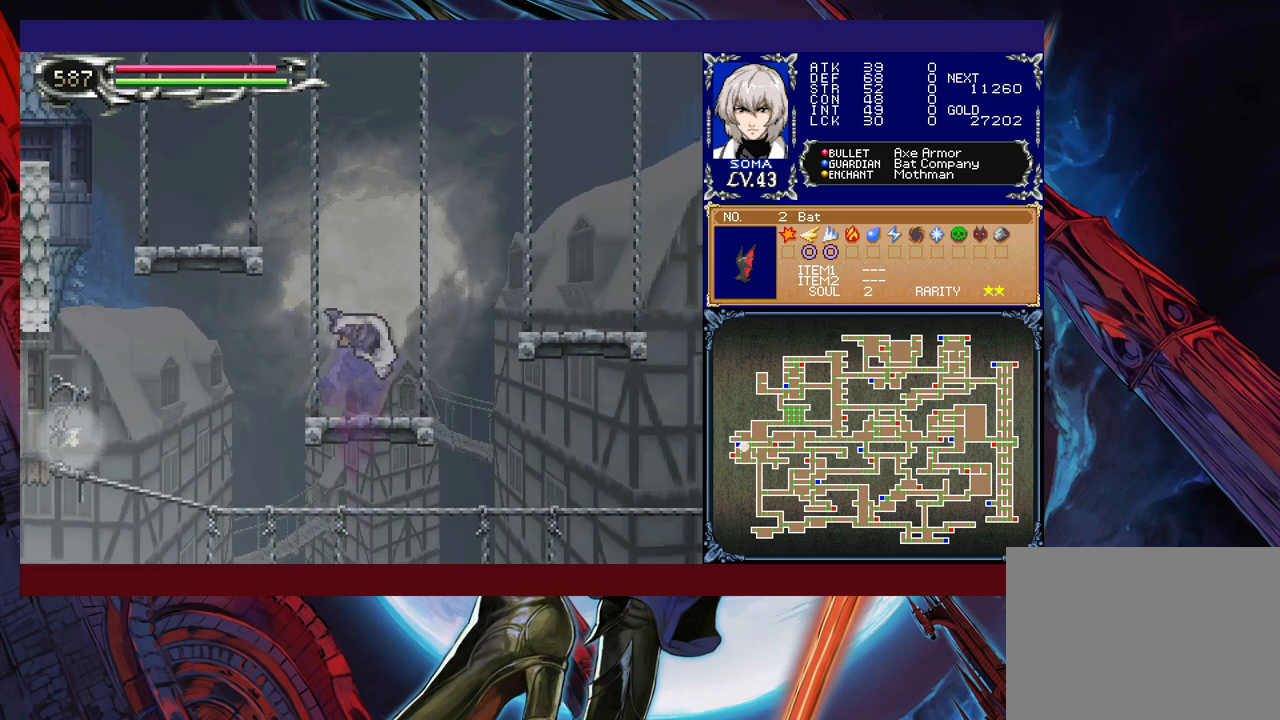
{"buttons": [], "left_stick": "center", "events": [[83, "left_stick", "down"], [183, "B", "up"], [200, "left_stick", "center"], [283, "Y", "down"], [333, "B", "down"], [383, "Y", "up"], [450, "B", "up"]]}
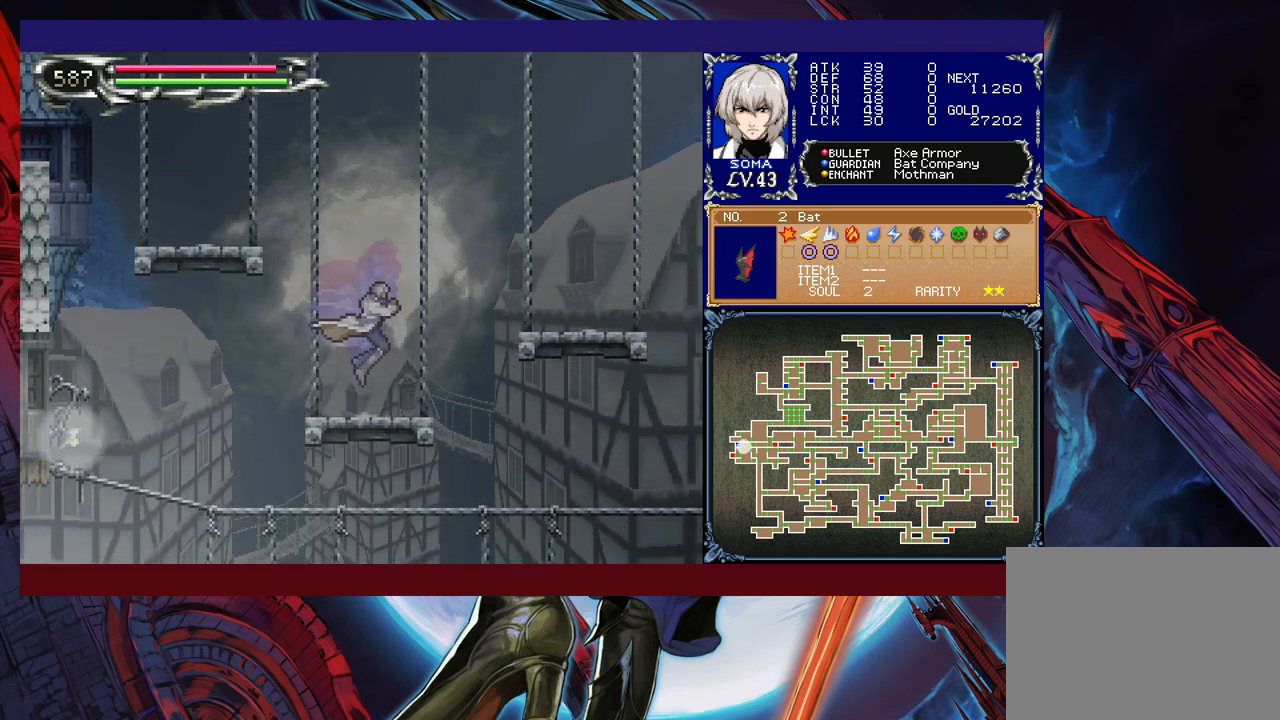
{"buttons": ["B"], "left_stick": "down-left", "events": [[133, "Y", "down"], [183, "B", "down"], [183, "Y", "up"], [283, "left_stick", "left"], [433, "B", "up"], [433, "left_stick", "down-left"], [483, "B", "down"]]}
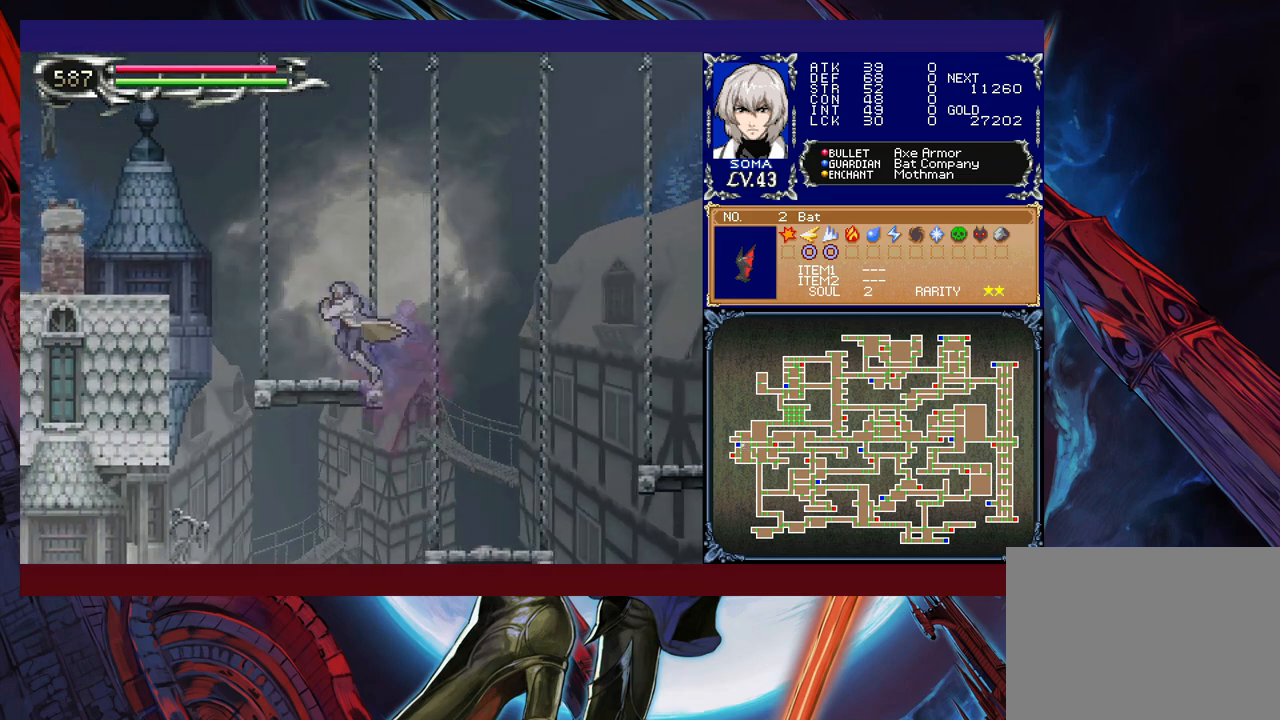
{"buttons": [], "left_stick": "down-left", "events": [[33, "B", "up"], [83, "B", "down"], [133, "B", "up"], [200, "left_stick", "right"], [233, "Y", "down"], [333, "B", "down"], [333, "left_stick", "left"], [350, "Y", "up"], [483, "B", "up"], [500, "left_stick", "down-left"]]}
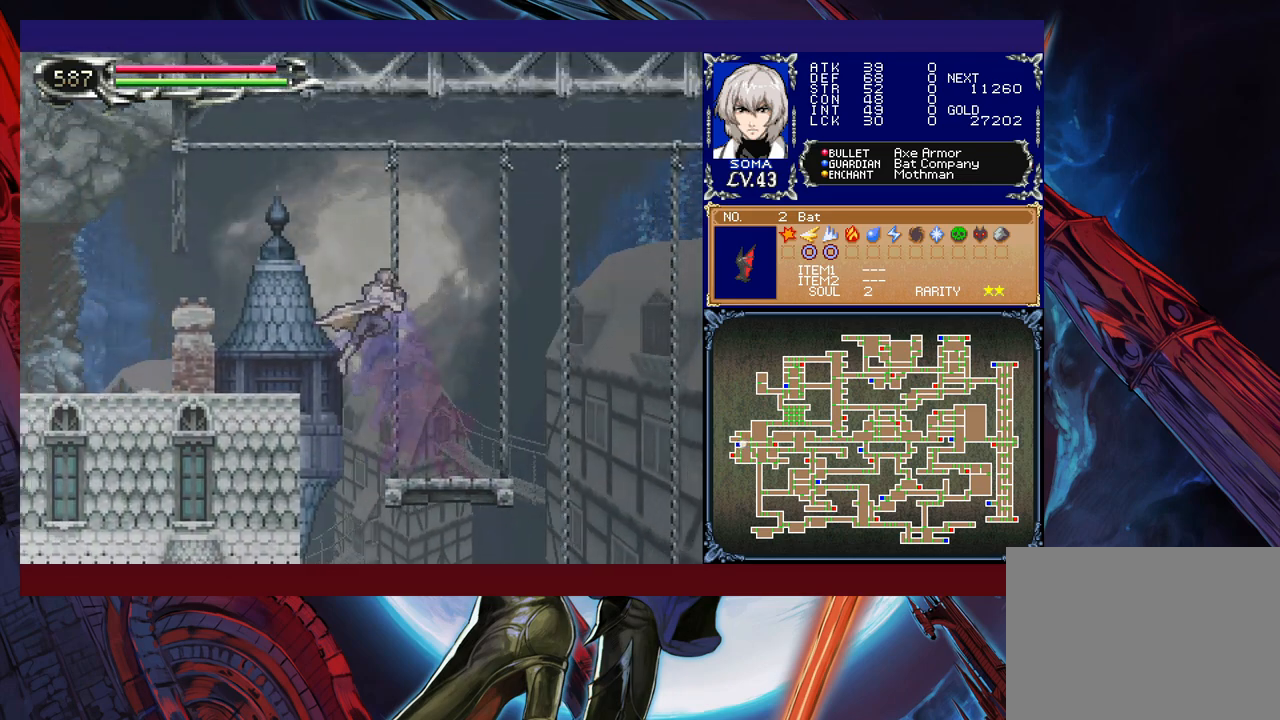
{"buttons": [], "left_stick": "down-left", "events": [[50, "B", "down"], [133, "B", "up"], [183, "B", "down"], [283, "B", "up"], [333, "left_stick", "right"], [350, "Y", "down"], [383, "B", "down"], [400, "Y", "up"], [433, "left_stick", "down-left"], [483, "B", "up"]]}
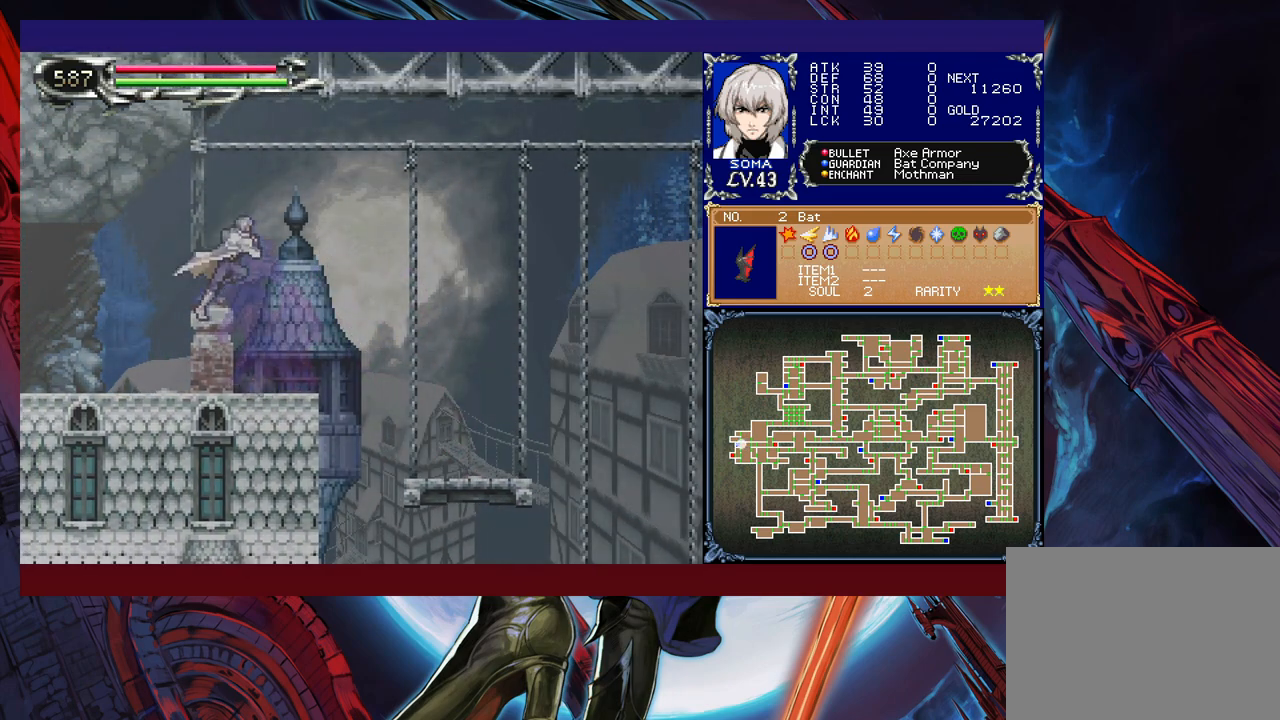
{"buttons": ["B"], "left_stick": "down-left", "events": [[33, "B", "down"], [100, "B", "up"], [133, "B", "down"], [233, "B", "up"], [283, "Y", "down"], [283, "left_stick", "right"], [333, "B", "down"], [350, "Y", "up"], [383, "left_stick", "down-left"], [433, "B", "up"], [483, "B", "down"]]}
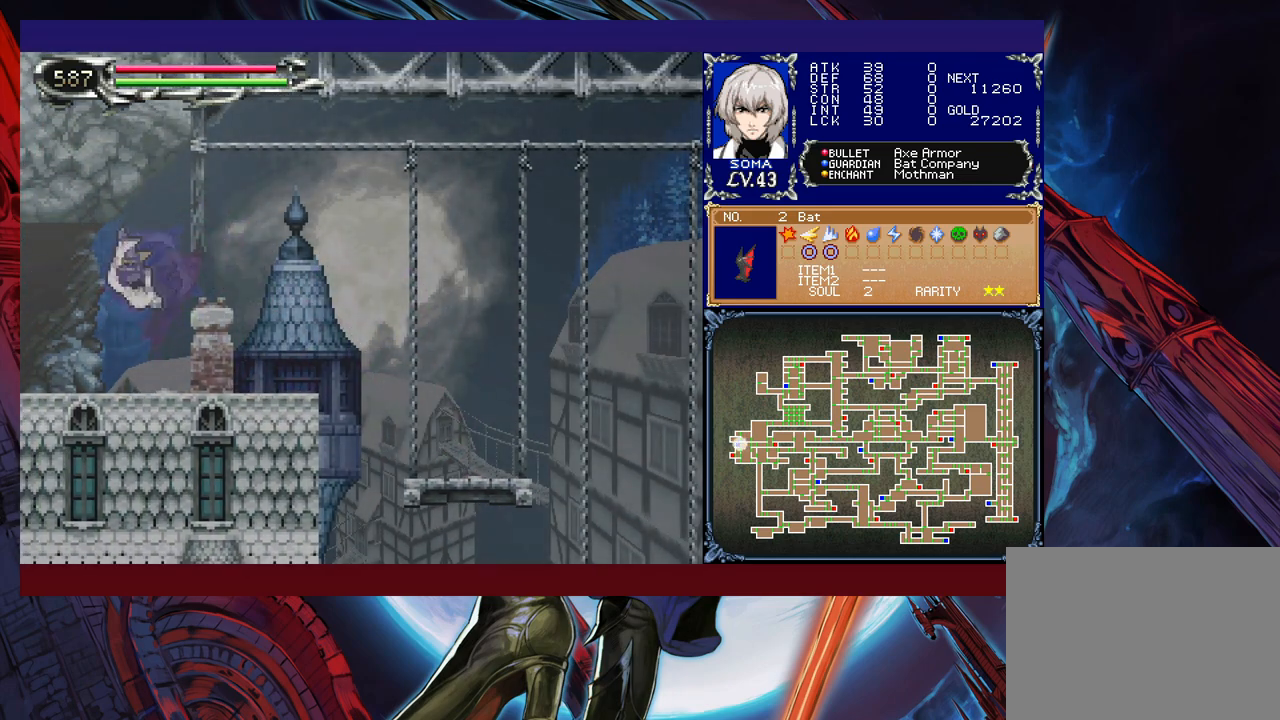
{"buttons": [], "left_stick": "center", "events": [[33, "B", "up"], [83, "B", "down"], [133, "B", "up"], [233, "B", "down"], [300, "B", "up"], [483, "left_stick", "center"]]}
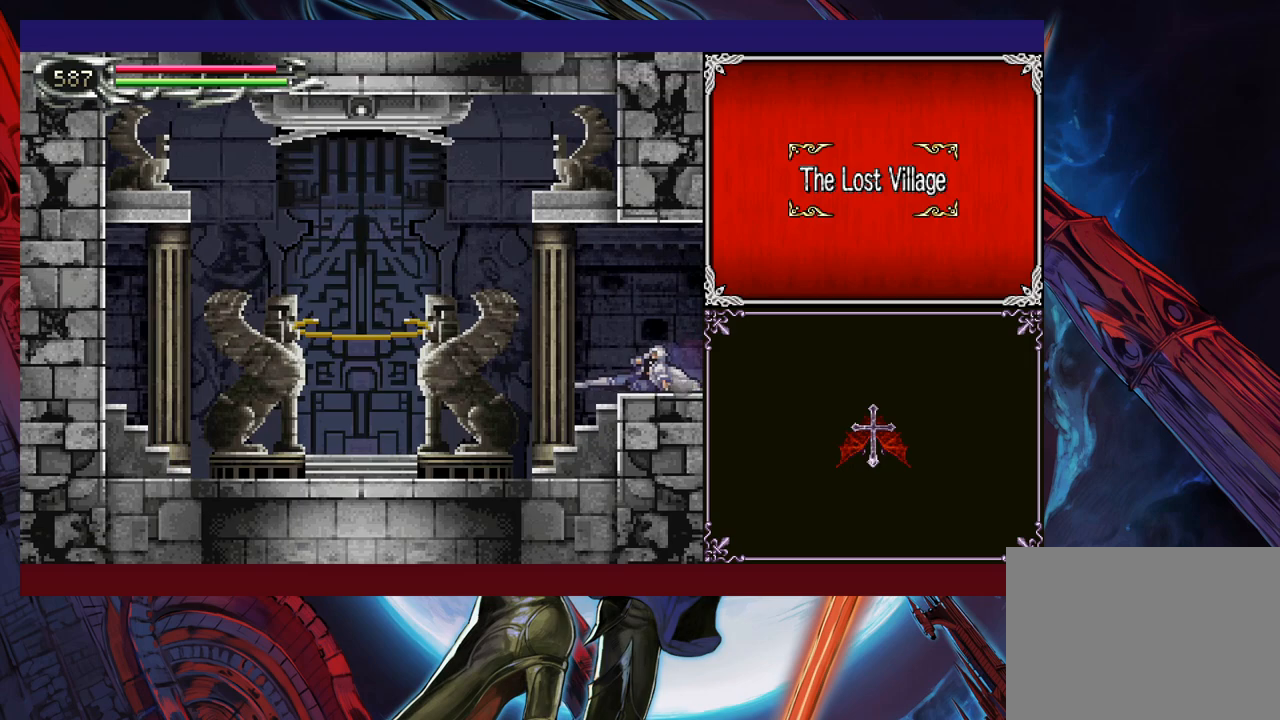
{"buttons": ["B"], "left_stick": "down-left", "events": [[83, "left_stick", "left"], [333, "left_stick", "right"], [433, "Y", "down"], [483, "B", "down"], [483, "Y", "up"], [483, "left_stick", "down-left"]]}
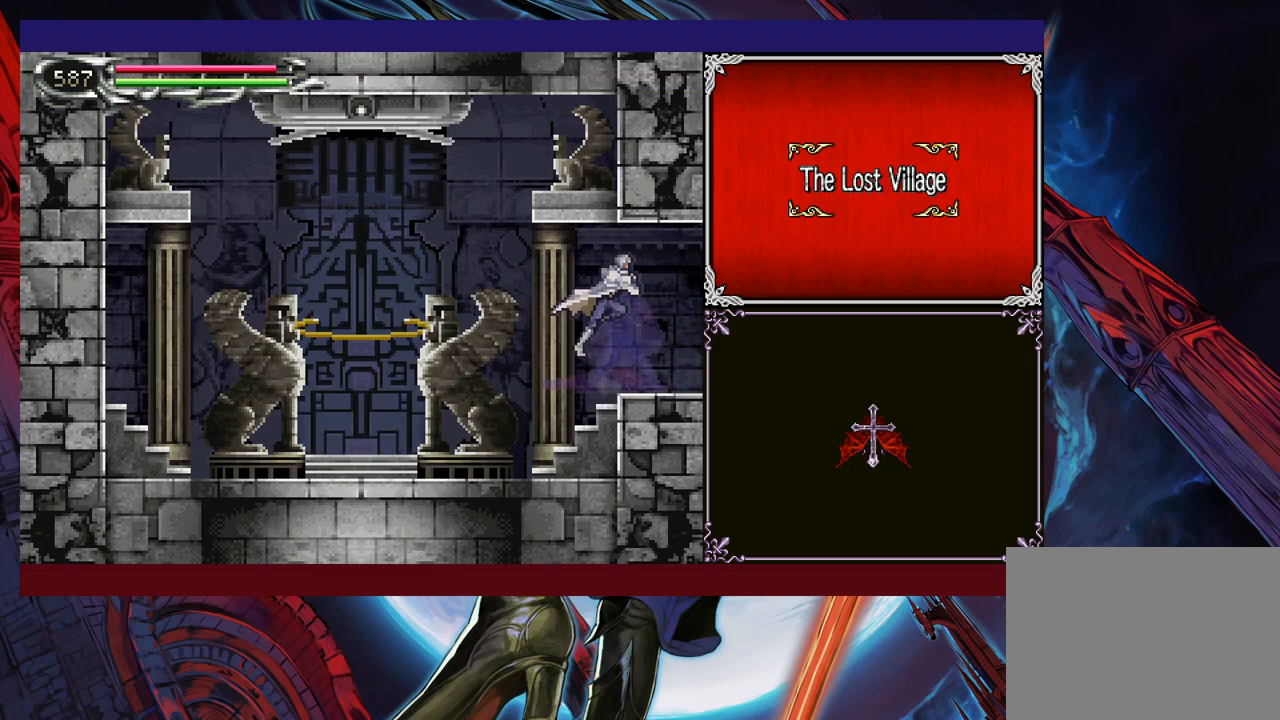
{"buttons": [], "left_stick": "left", "events": [[50, "B", "up"], [133, "B", "down"], [183, "B", "up"], [250, "B", "down"], [333, "B", "up"], [483, "left_stick", "left"]]}
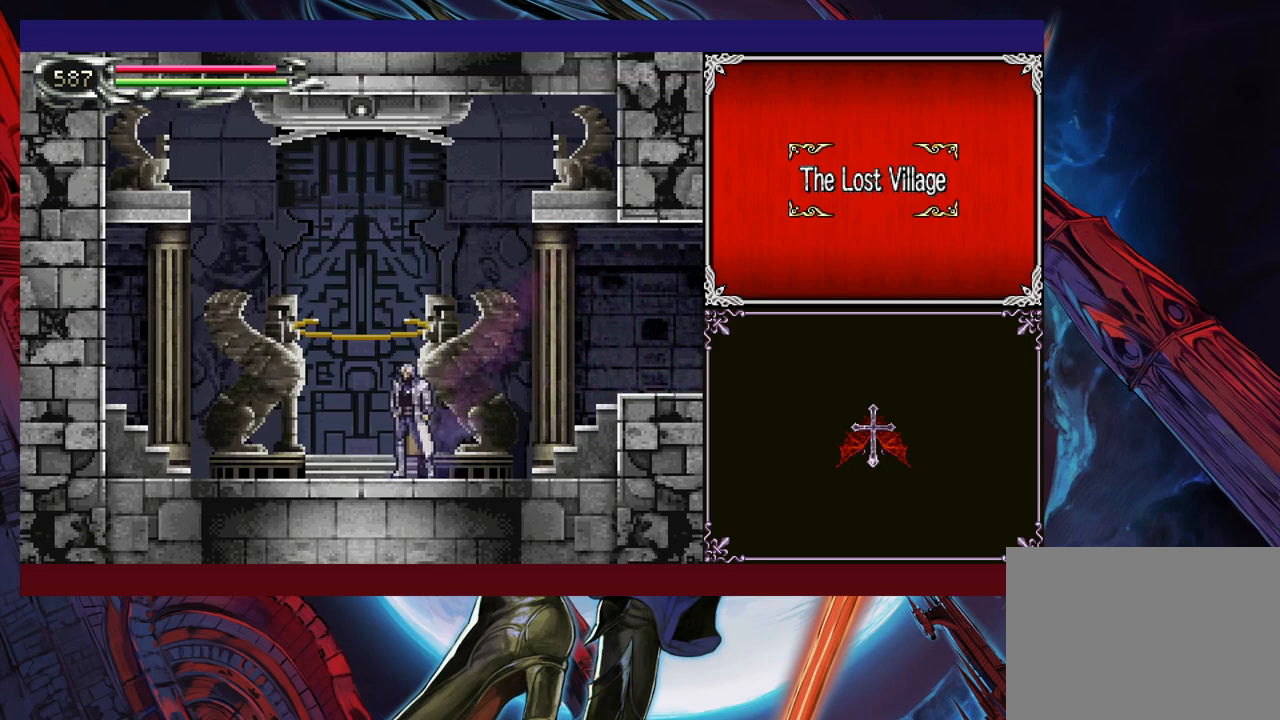
{"buttons": [], "left_stick": "right", "events": [[183, "left_stick", "up"], [283, "left_stick", "center"], [433, "left_stick", "right"]]}
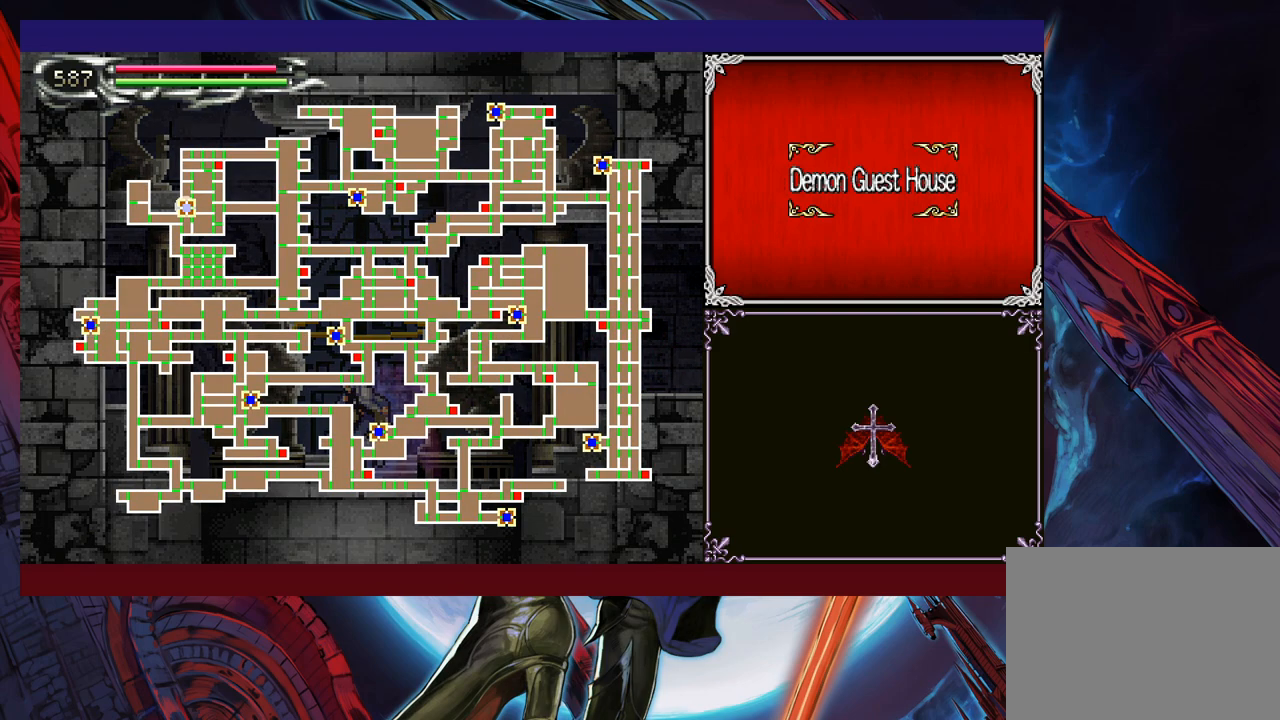
{"buttons": [], "left_stick": "left", "events": [[33, "left_stick", "center"], [83, "left_stick", "right"], [183, "left_stick", "center"], [233, "left_stick", "right"], [333, "left_stick", "center"], [450, "left_stick", "left"]]}
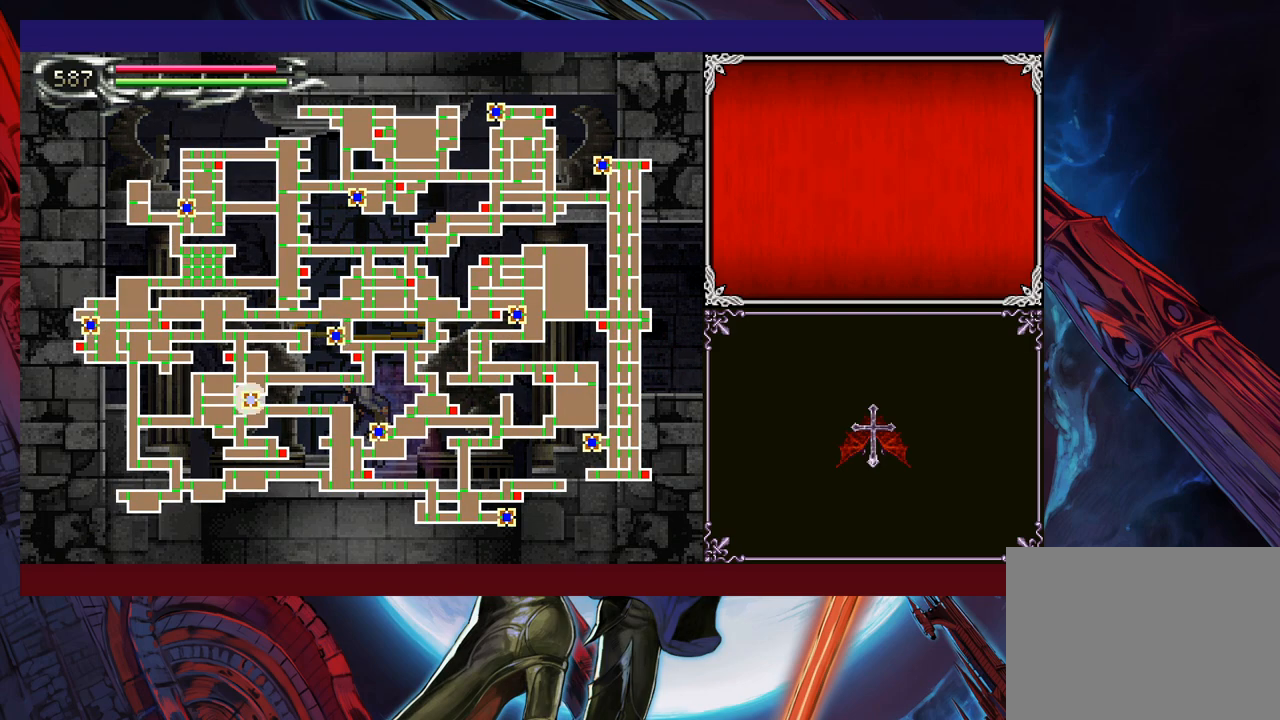
{"buttons": [], "left_stick": "center", "events": [[83, "left_stick", "center"], [133, "left_stick", "left"], [250, "left_stick", "center"]]}
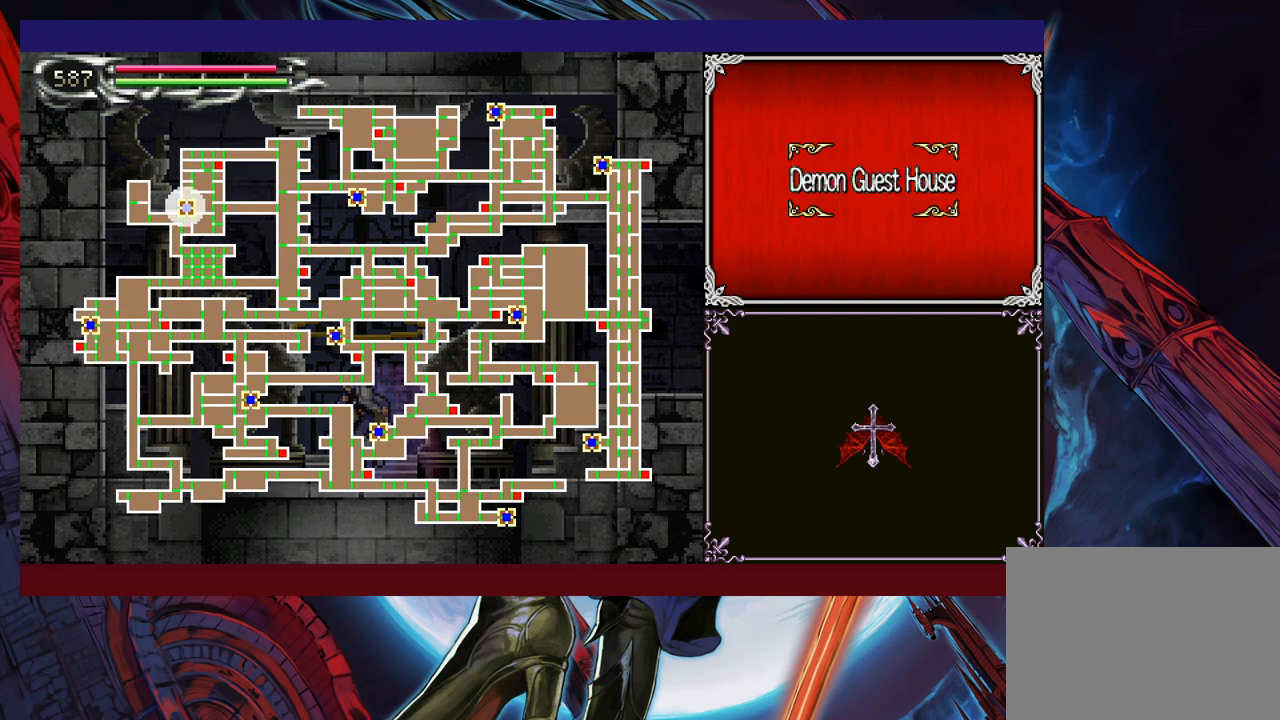
{"buttons": [], "left_stick": "center", "events": [[250, "A", "down"], [383, "A", "up"]]}